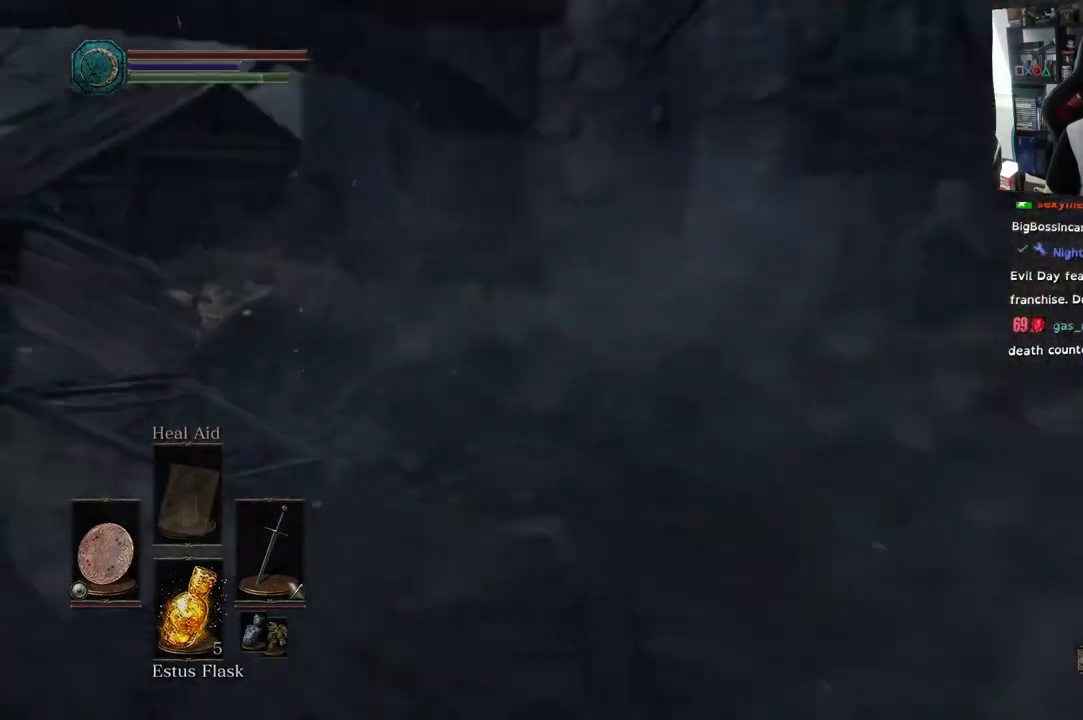
Gameplay with a controller (PlayStation layout); each line is a JSON object with the inputs held at the frame after it (dt_ms = milliseconds from this image to that frame). "events" lists button and stick changes between this image and that frame as [ms after this image, input, new state], when the widget could be followed in between. Not read: L2.
{"dt_ms": 500, "buttons": ["CIRCLE"], "left_stick": "up", "right_stick": "left", "events": [[200, "CIRCLE", "down"]]}
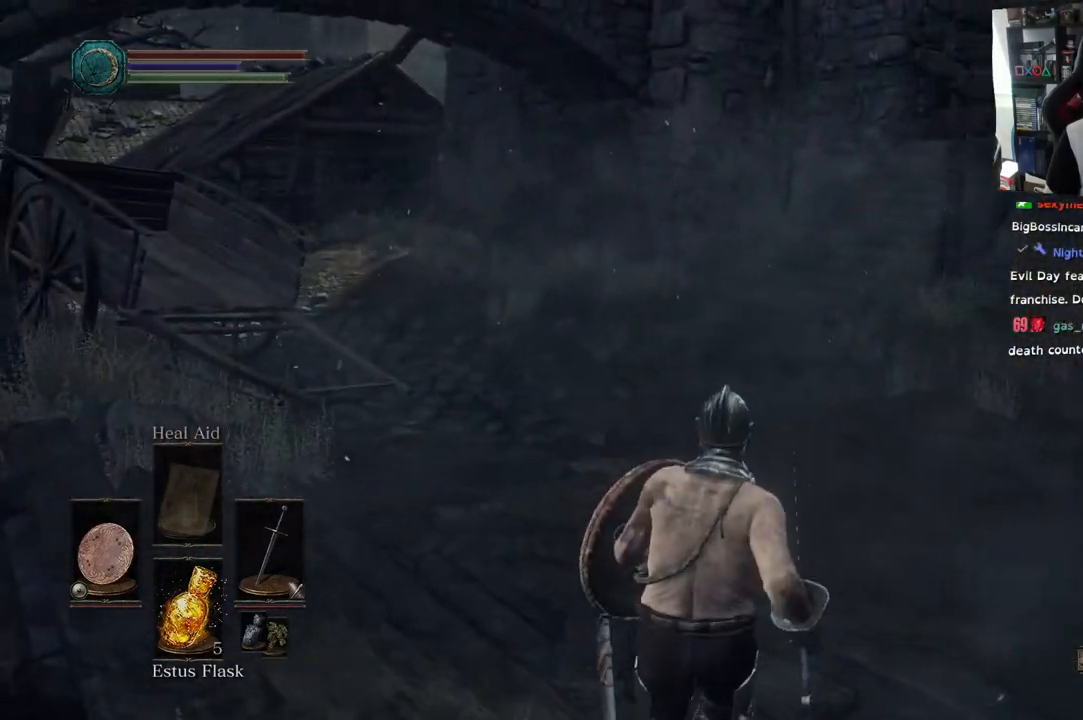
{"dt_ms": 500, "buttons": ["CIRCLE"], "left_stick": "up", "right_stick": "center", "events": [[233, "right_stick", "center"]]}
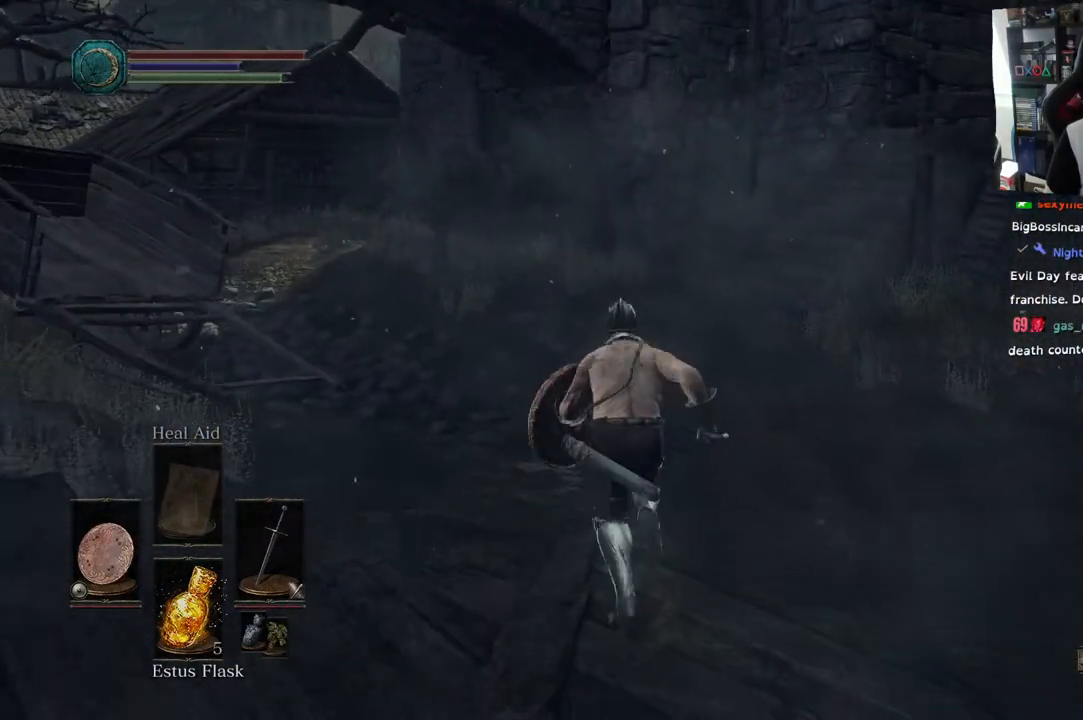
{"dt_ms": 500, "buttons": [], "left_stick": "up", "right_stick": "up-left", "events": [[117, "CIRCLE", "up"], [300, "right_stick", "up-left"]]}
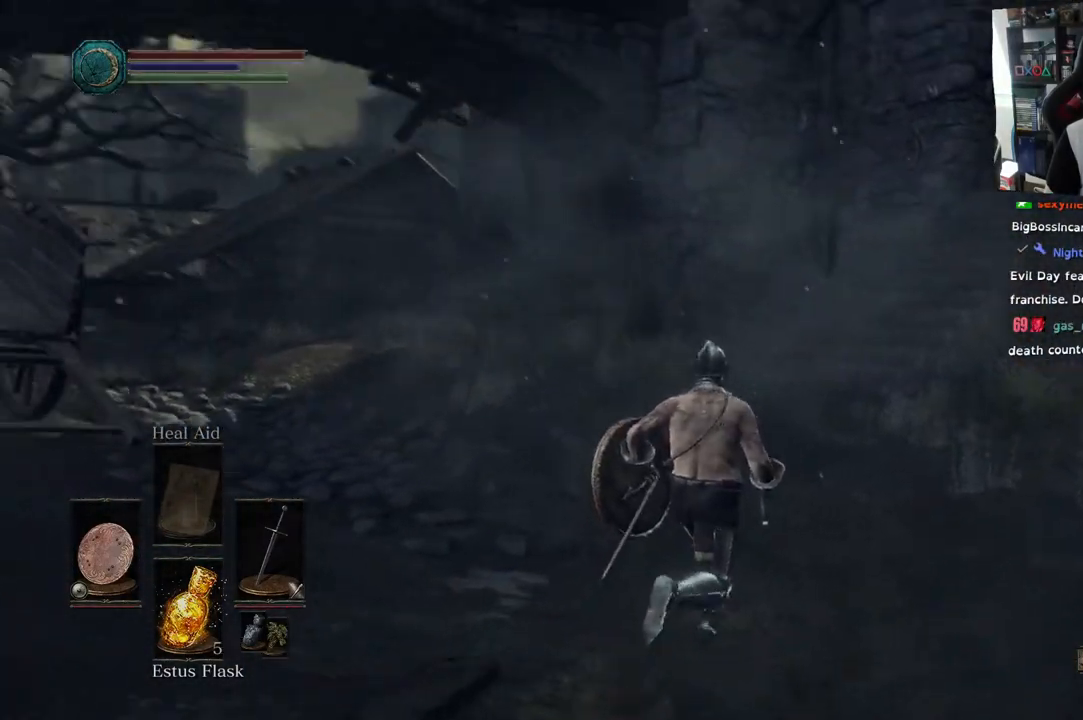
{"dt_ms": 500, "buttons": [], "left_stick": "up", "right_stick": "up-left", "events": []}
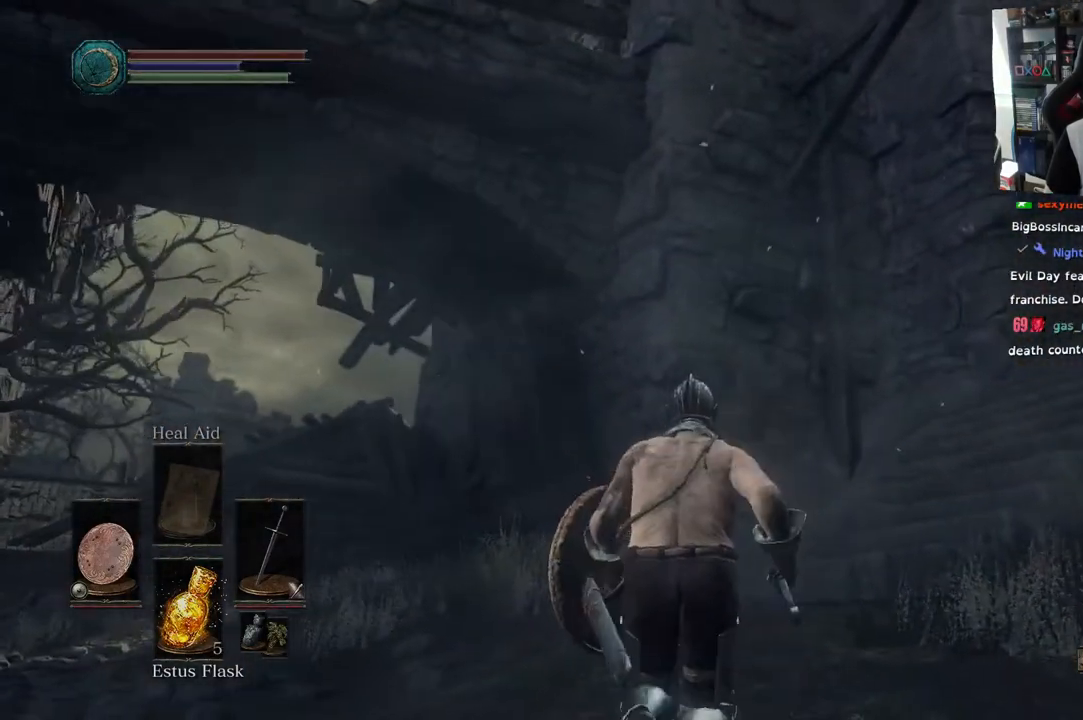
{"dt_ms": 500, "buttons": [], "left_stick": "up", "right_stick": "right", "events": [[267, "right_stick", "right"]]}
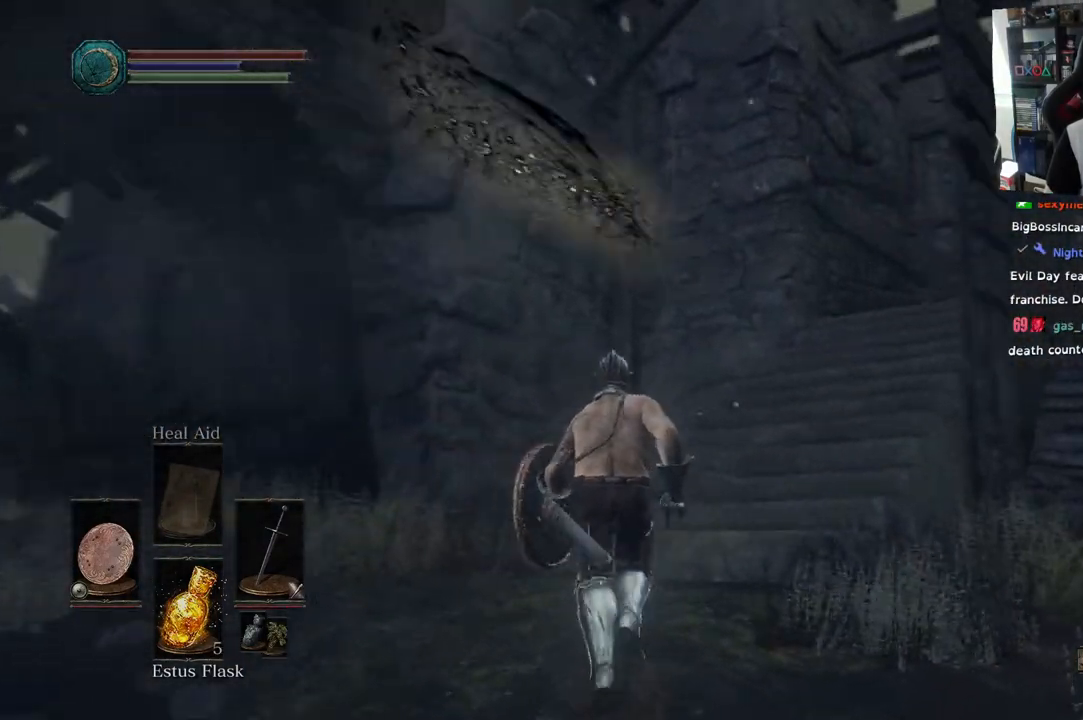
{"dt_ms": 500, "buttons": [], "left_stick": "down-left", "right_stick": "up-right", "events": [[67, "left_stick", "up-left"], [83, "right_stick", "up"], [233, "right_stick", "center"], [283, "right_stick", "up"], [333, "left_stick", "left"], [350, "right_stick", "up-right"], [467, "left_stick", "down-left"]]}
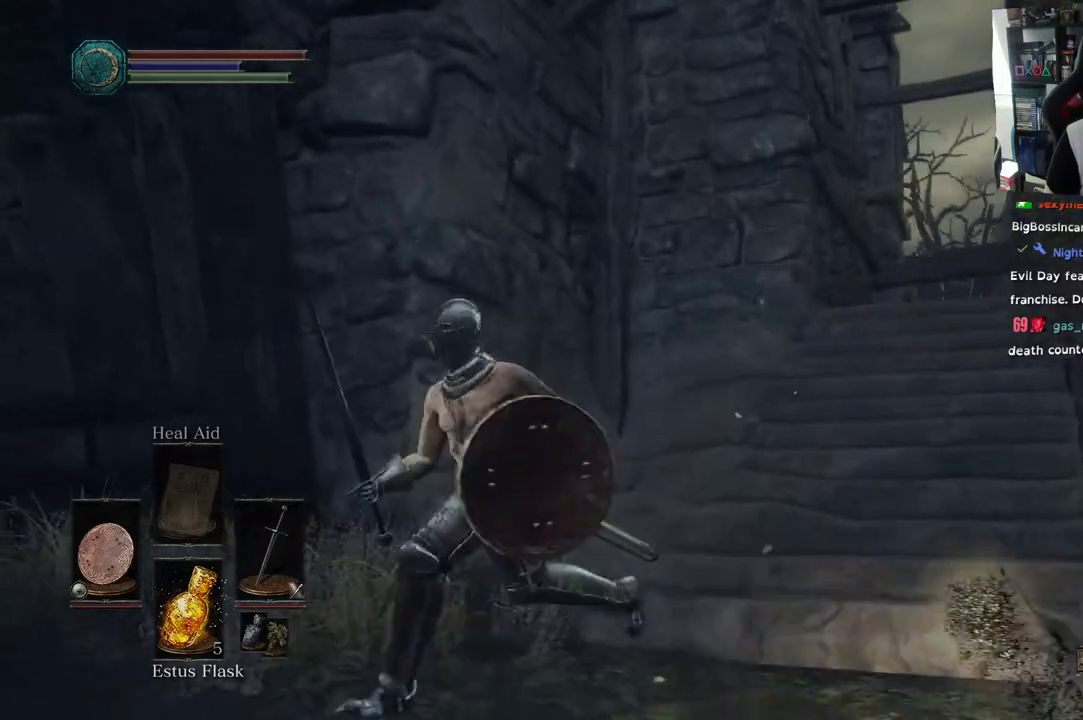
{"dt_ms": 500, "buttons": [], "left_stick": "down-right", "right_stick": "up-right", "events": [[17, "CIRCLE", "down"], [83, "left_stick", "down"], [83, "right_stick", "center"], [100, "CIRCLE", "up"], [200, "left_stick", "down-right"], [233, "right_stick", "up-right"]]}
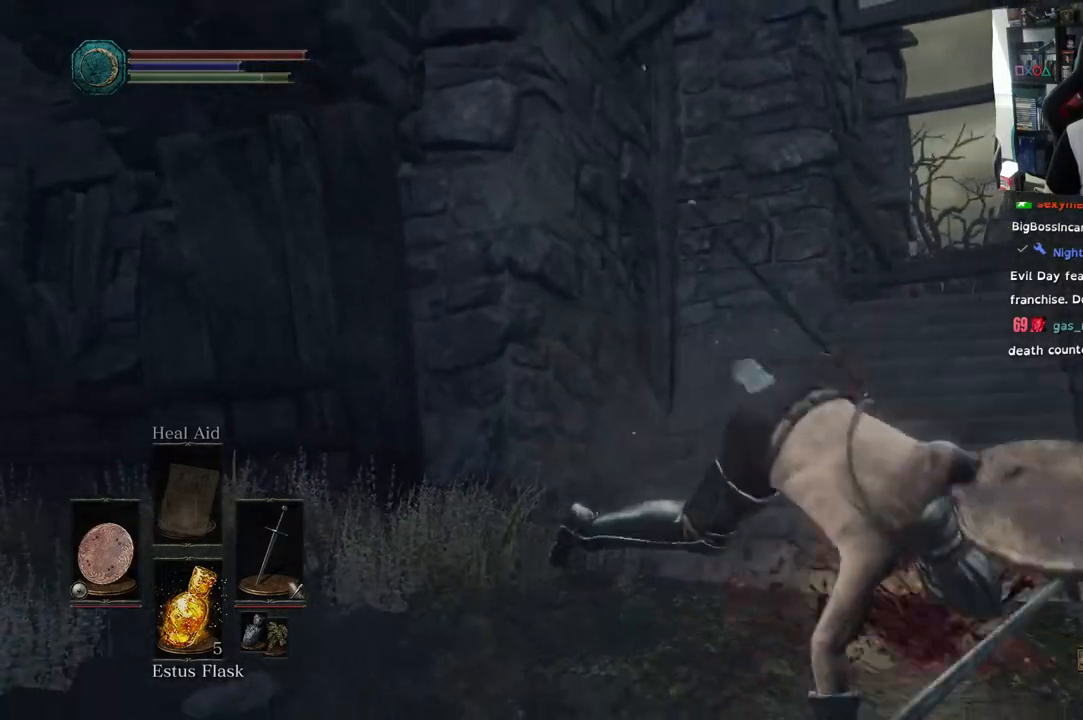
{"dt_ms": 500, "buttons": [], "left_stick": "down-right", "right_stick": "left", "events": [[67, "right_stick", "center"], [133, "right_stick", "left"]]}
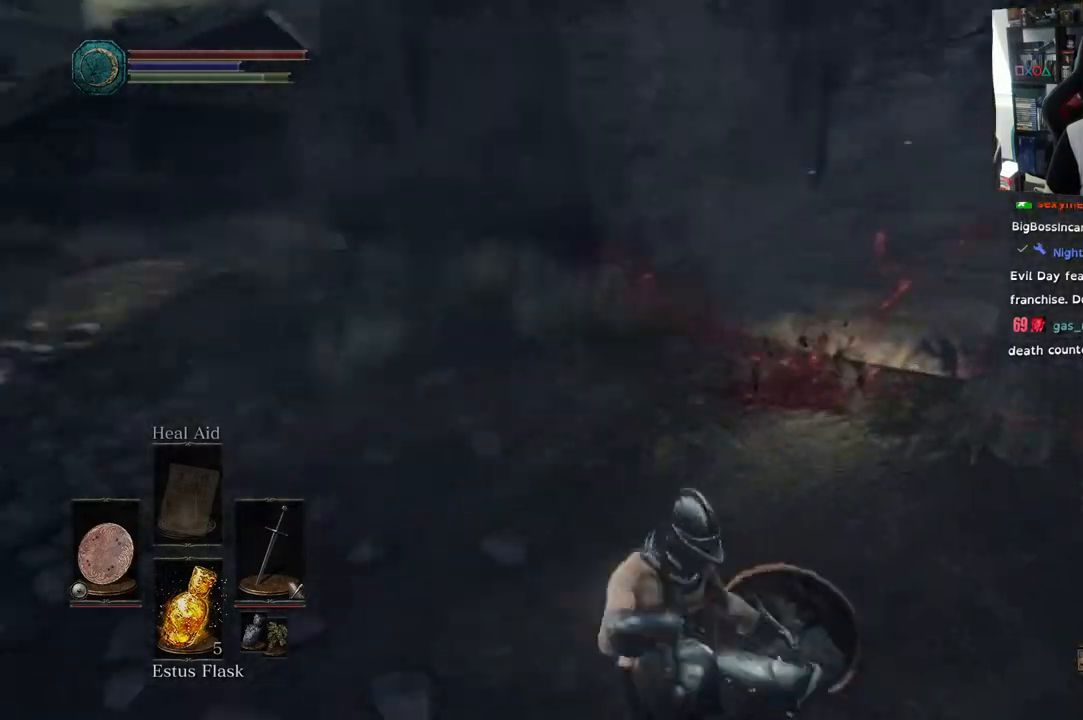
{"dt_ms": 500, "buttons": [], "left_stick": "right", "right_stick": "up-left"}
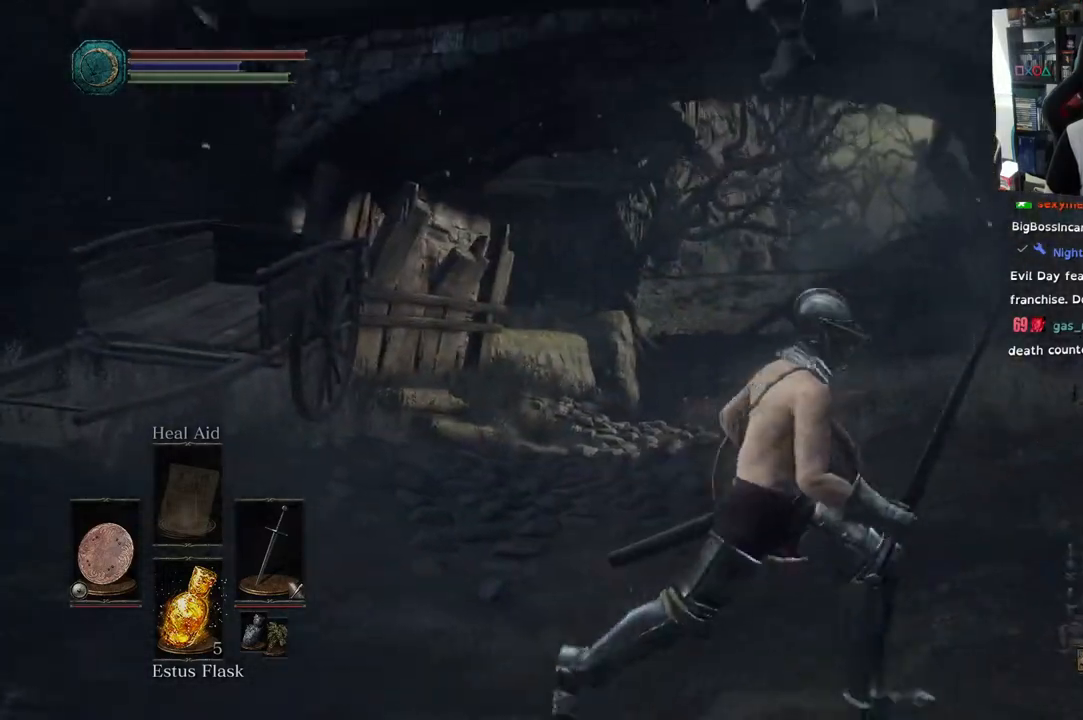
{"dt_ms": 1000, "buttons": ["L1"], "left_stick": "up", "right_stick": "up"}
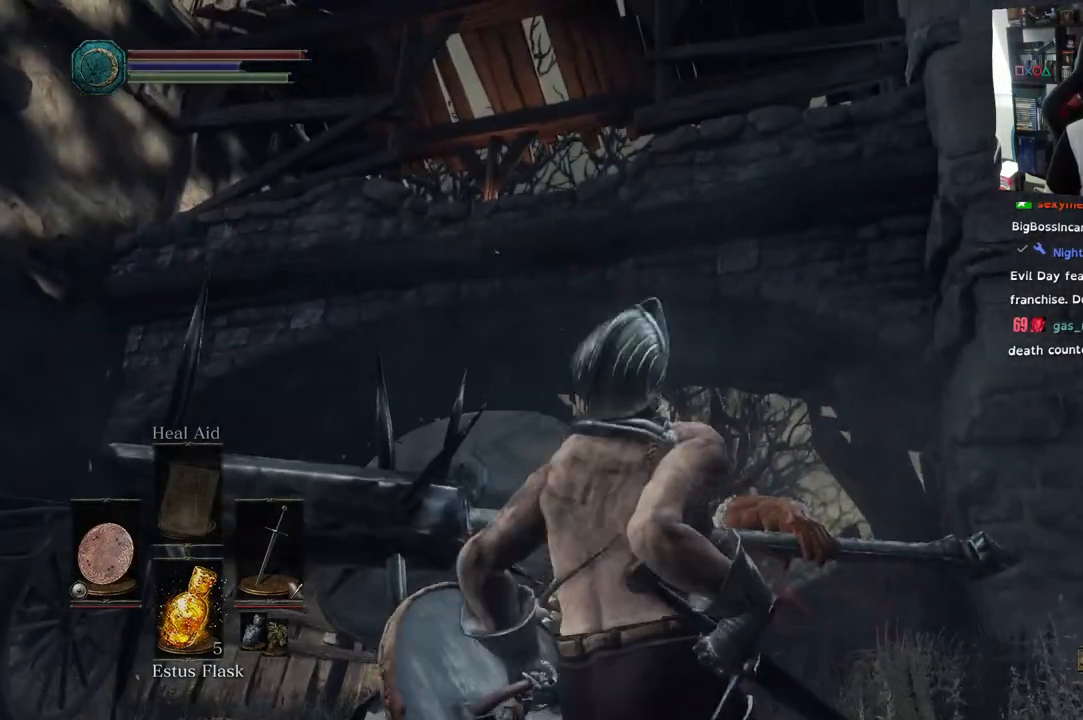
{"dt_ms": 500, "buttons": [], "left_stick": "up-right", "right_stick": "down-left", "events": [[117, "left_stick", "up-right"], [350, "right_stick", "left"], [417, "right_stick", "down-left"], [483, "L1", "up"]]}
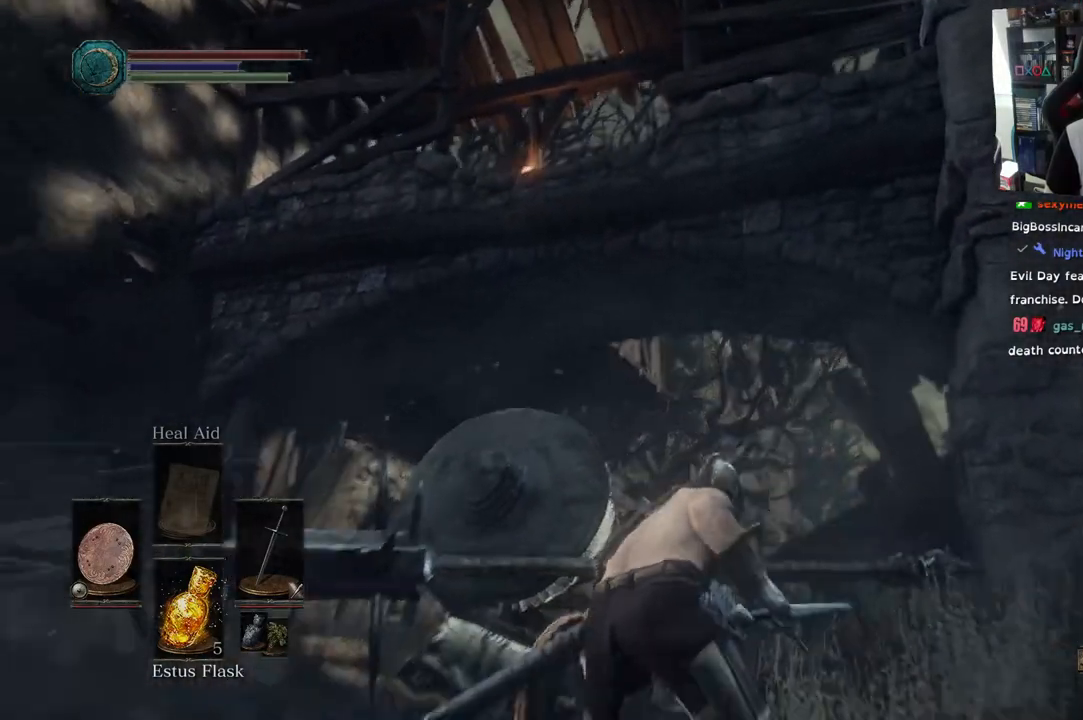
{"dt_ms": 500, "buttons": ["L1"], "left_stick": "up-right", "right_stick": "down-left"}
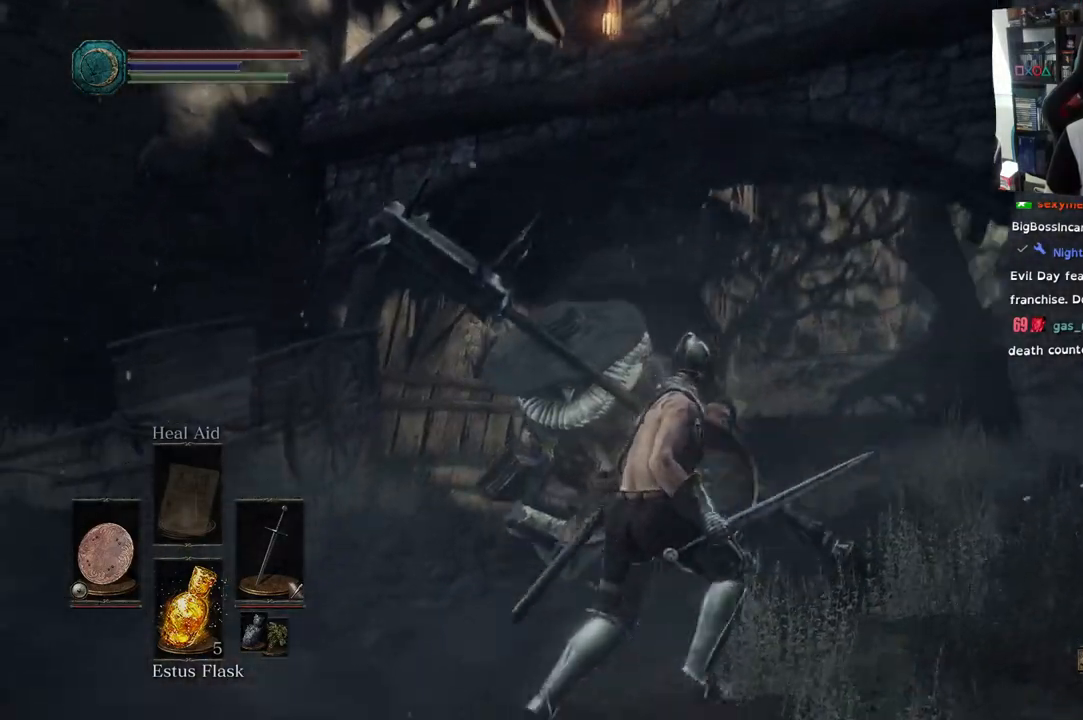
{"dt_ms": 500, "buttons": ["L1"], "left_stick": "up-right", "right_stick": "down-left", "events": [[33, "right_stick", "down"], [167, "right_stick", "center"], [450, "right_stick", "down-left"]]}
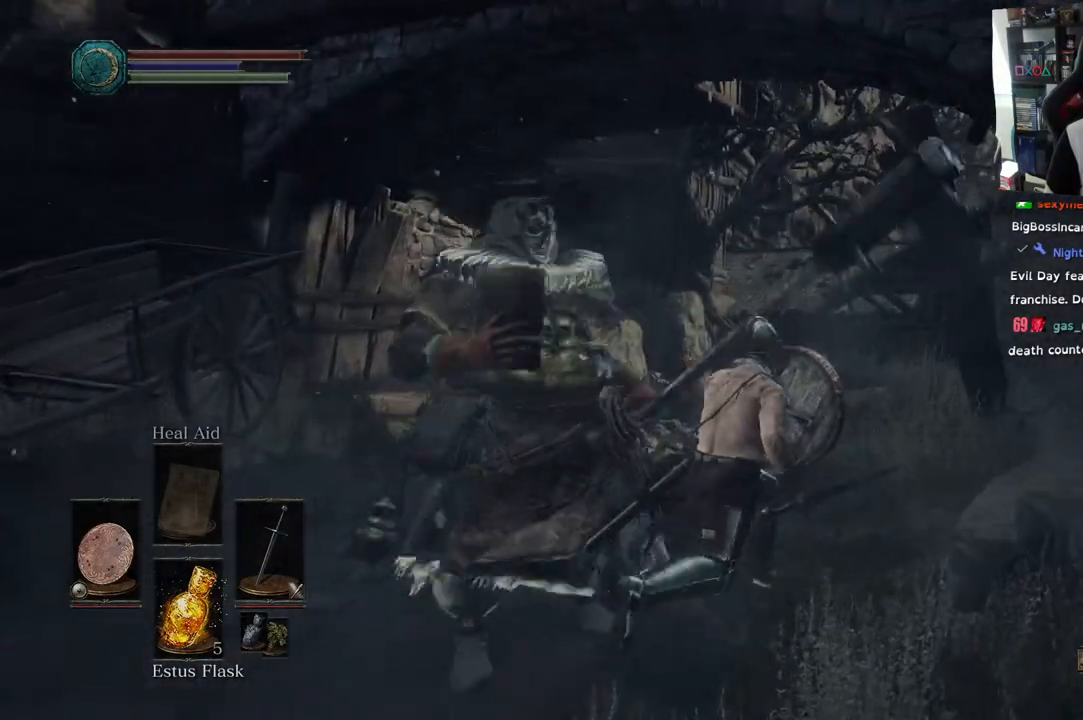
{"dt_ms": 500, "buttons": ["L1"], "left_stick": "up", "right_stick": "left", "events": [[33, "right_stick", "left"], [317, "left_stick", "up"]]}
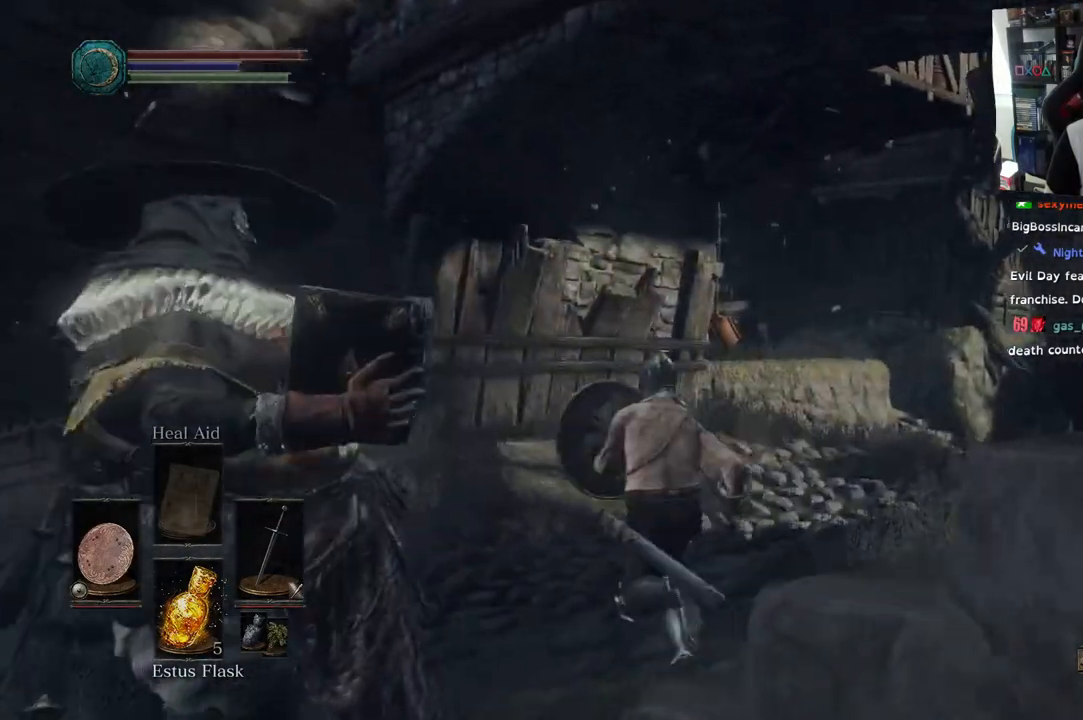
{"dt_ms": 500, "buttons": [], "left_stick": "up", "right_stick": "center", "events": [[83, "L1", "up"], [217, "R3", "down"], [333, "R3", "up"], [500, "right_stick", "center"]]}
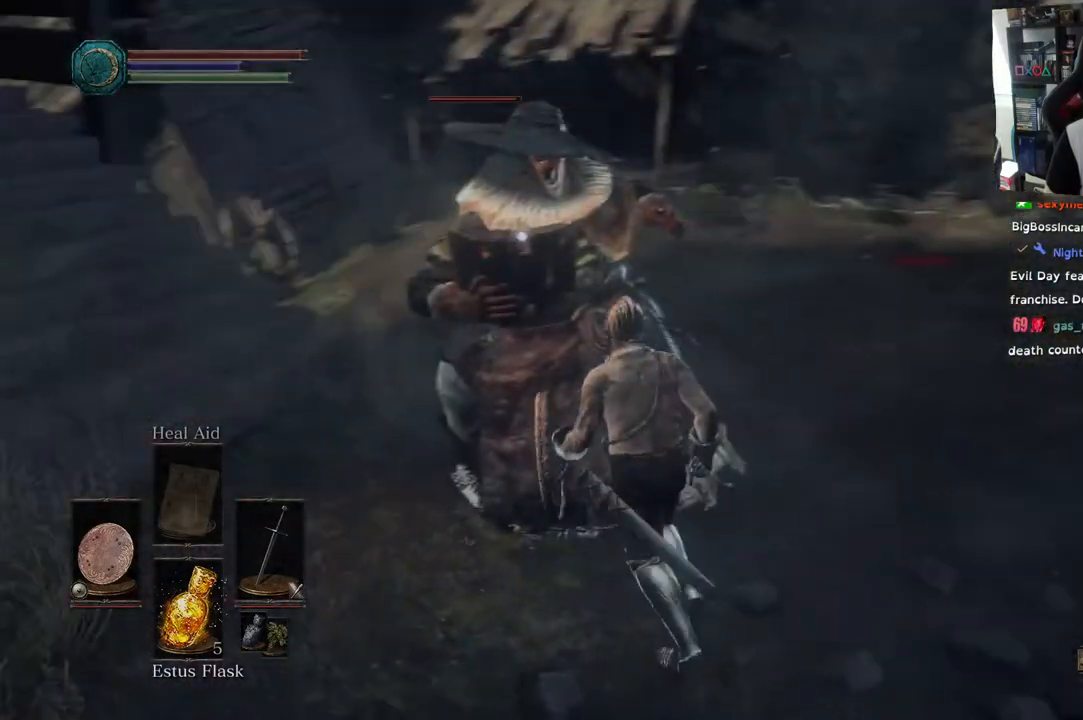
{"dt_ms": 500, "buttons": [], "left_stick": "up-right", "right_stick": "center"}
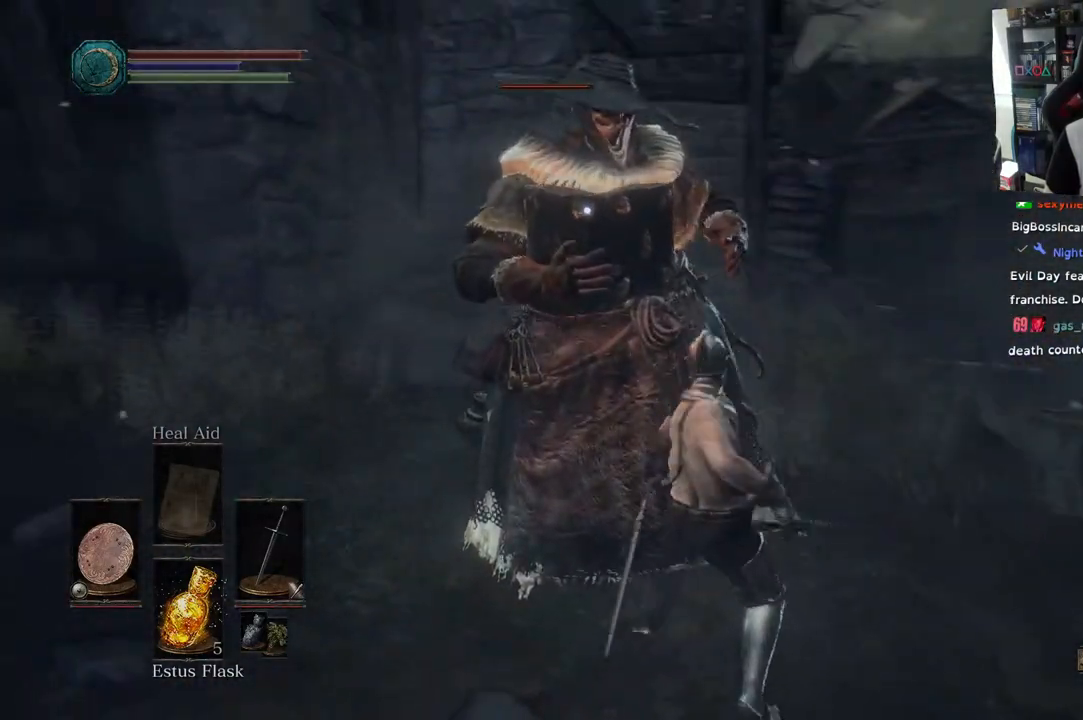
{"dt_ms": 500, "buttons": [], "left_stick": "up-right", "right_stick": "center", "events": [[17, "R1", "down"], [133, "R1", "up"]]}
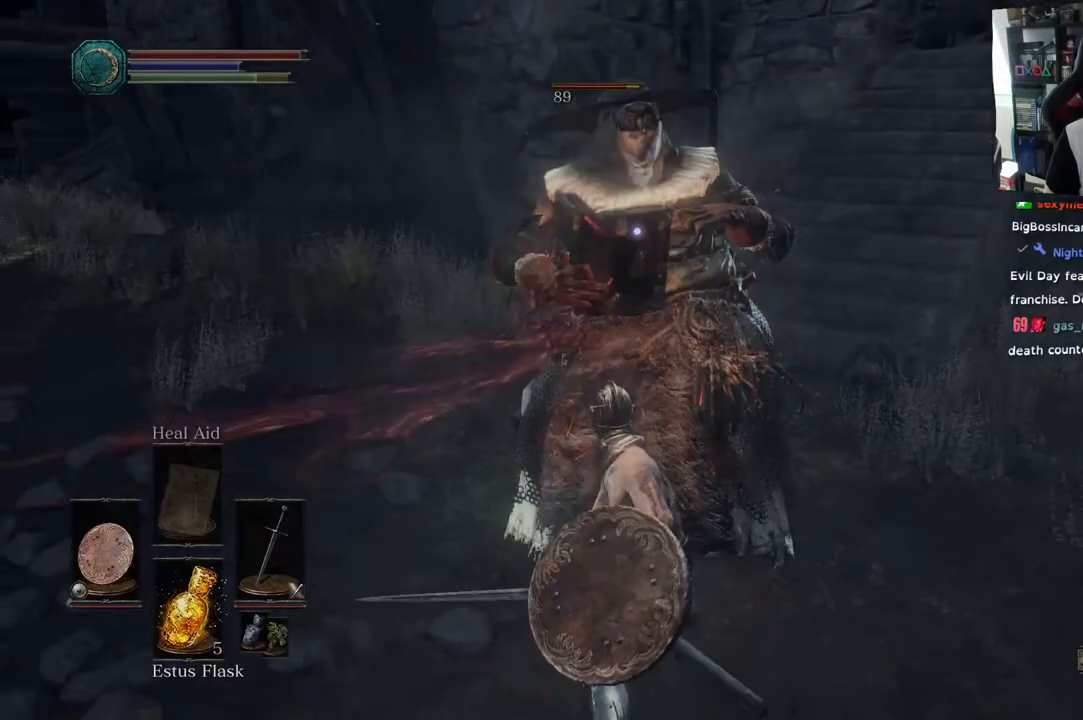
{"dt_ms": 500, "buttons": [], "left_stick": "down-right", "right_stick": "center", "events": [[33, "left_stick", "down-right"], [100, "CIRCLE", "down"], [217, "CIRCLE", "up"]]}
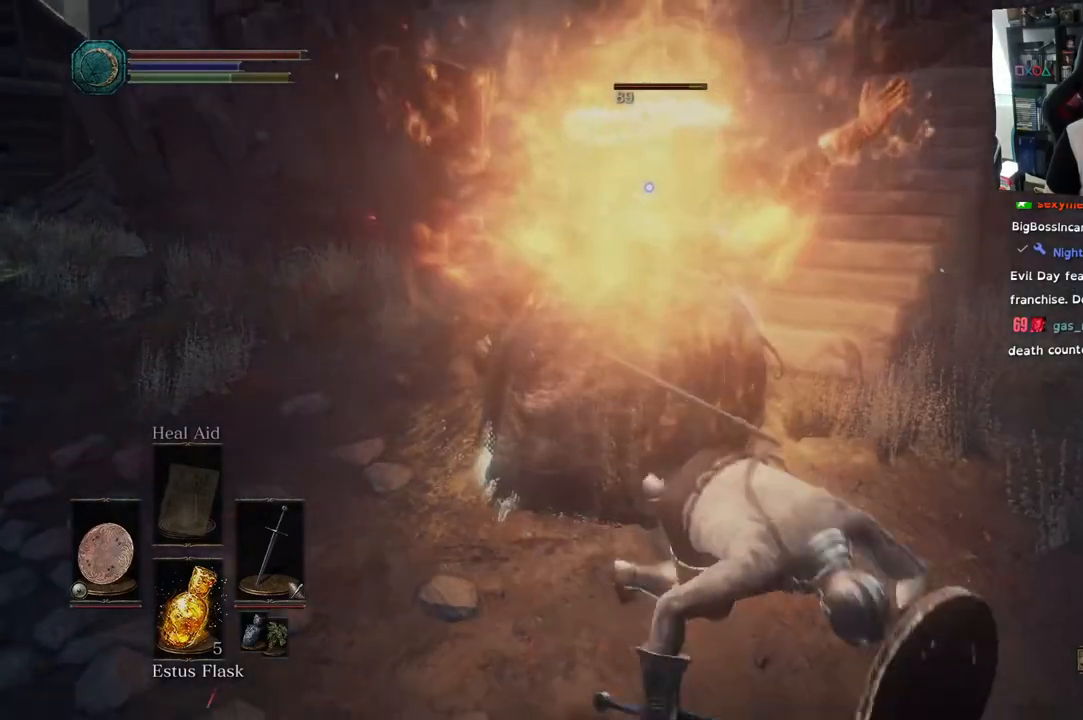
{"dt_ms": 500, "buttons": ["L1"], "left_stick": "down-right", "right_stick": "center", "events": [[500, "L1", "down"]]}
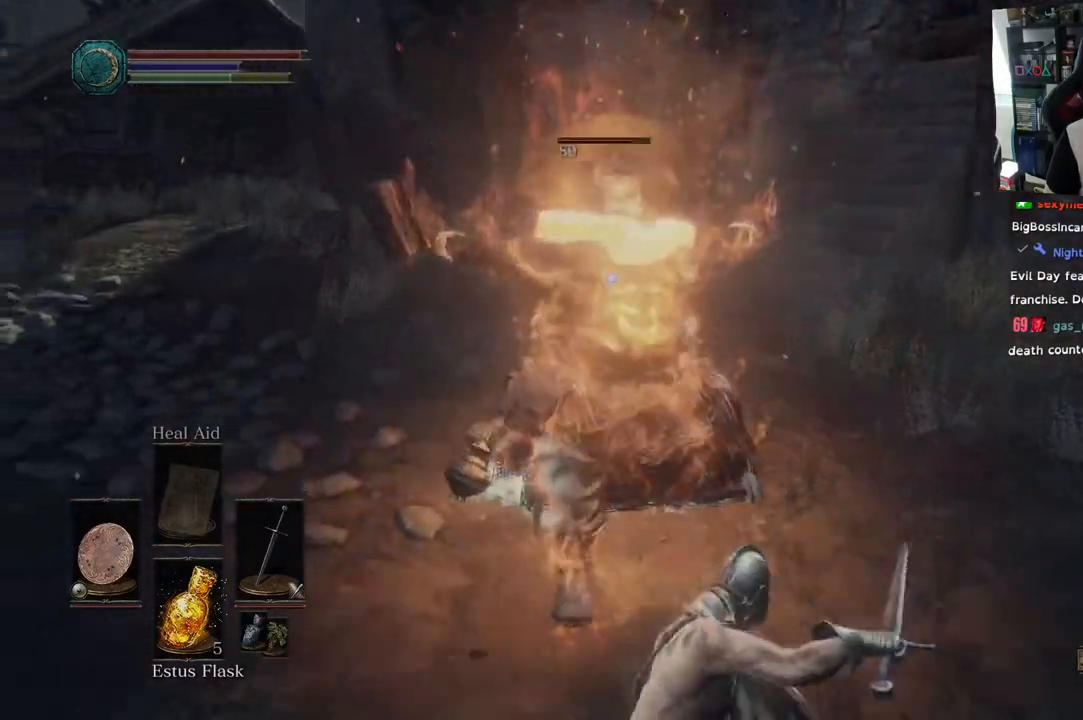
{"dt_ms": 500, "buttons": ["L1"], "left_stick": "down-right", "right_stick": "center"}
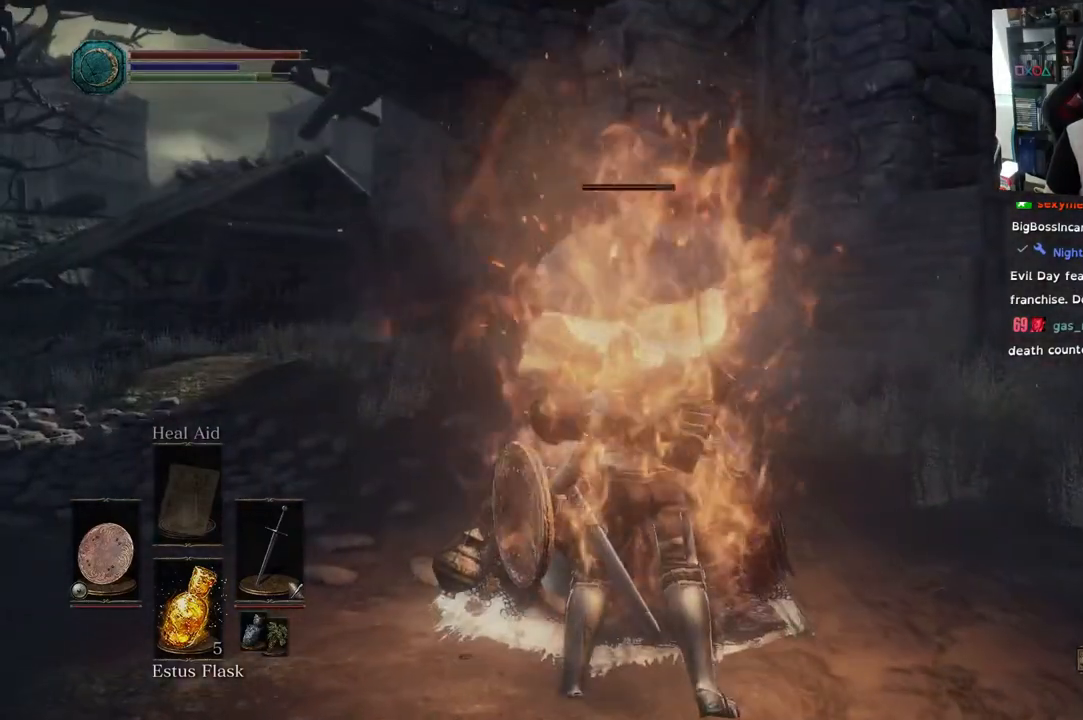
{"dt_ms": 500, "buttons": ["CROSS"], "left_stick": "up-left", "right_stick": "center", "events": [[217, "left_stick", "right"], [267, "CROSS", "down"], [317, "left_stick", "up"], [350, "CROSS", "up"], [400, "L1", "up"], [400, "left_stick", "up-left"], [433, "CROSS", "down"]]}
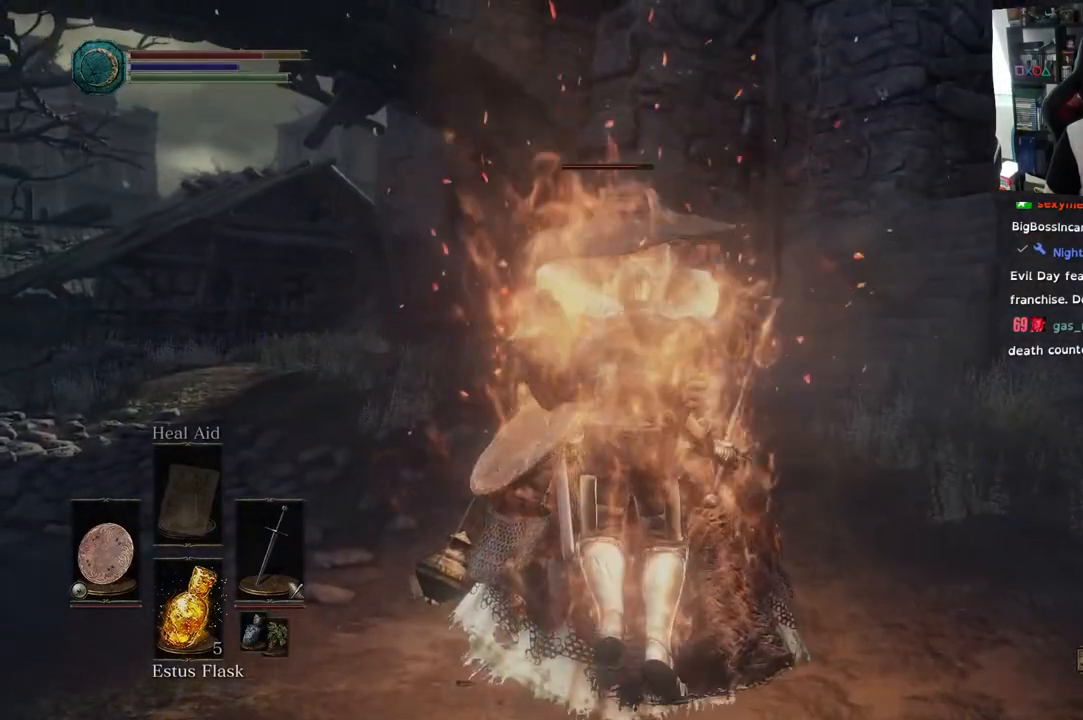
{"dt_ms": 500, "buttons": ["L1"], "left_stick": "down-left", "right_stick": "center"}
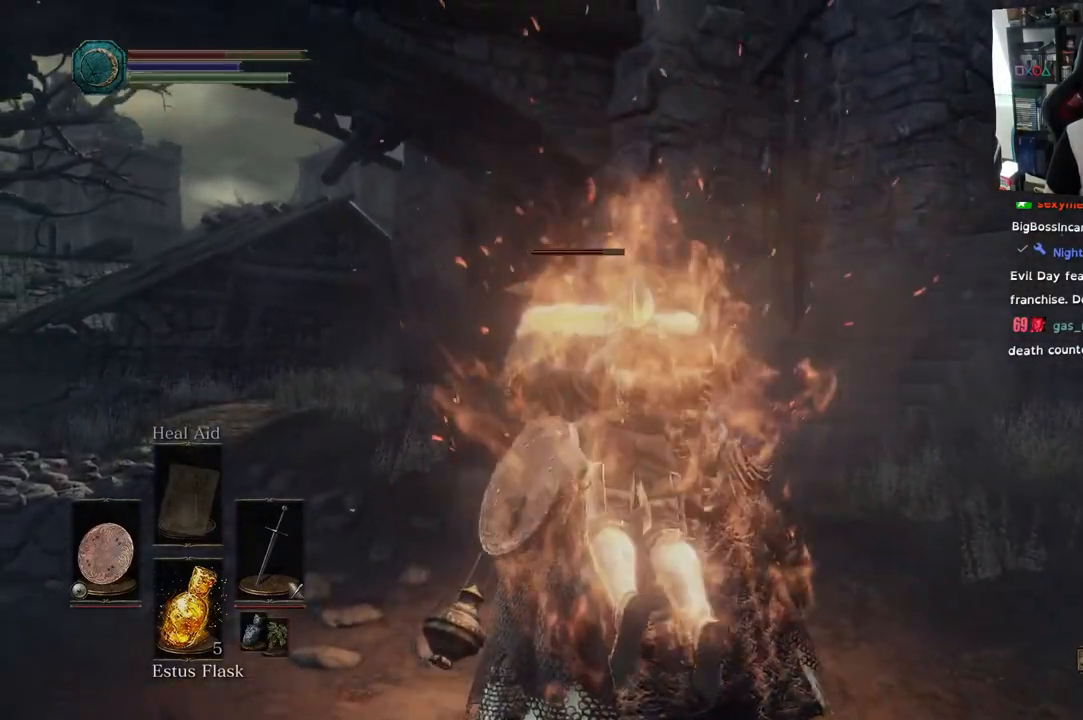
{"dt_ms": 500, "buttons": ["L1"], "left_stick": "down", "right_stick": "center", "events": [[83, "CIRCLE", "down"], [200, "CIRCLE", "up"], [283, "left_stick", "down"], [317, "CROSS", "down"], [467, "CROSS", "up"]]}
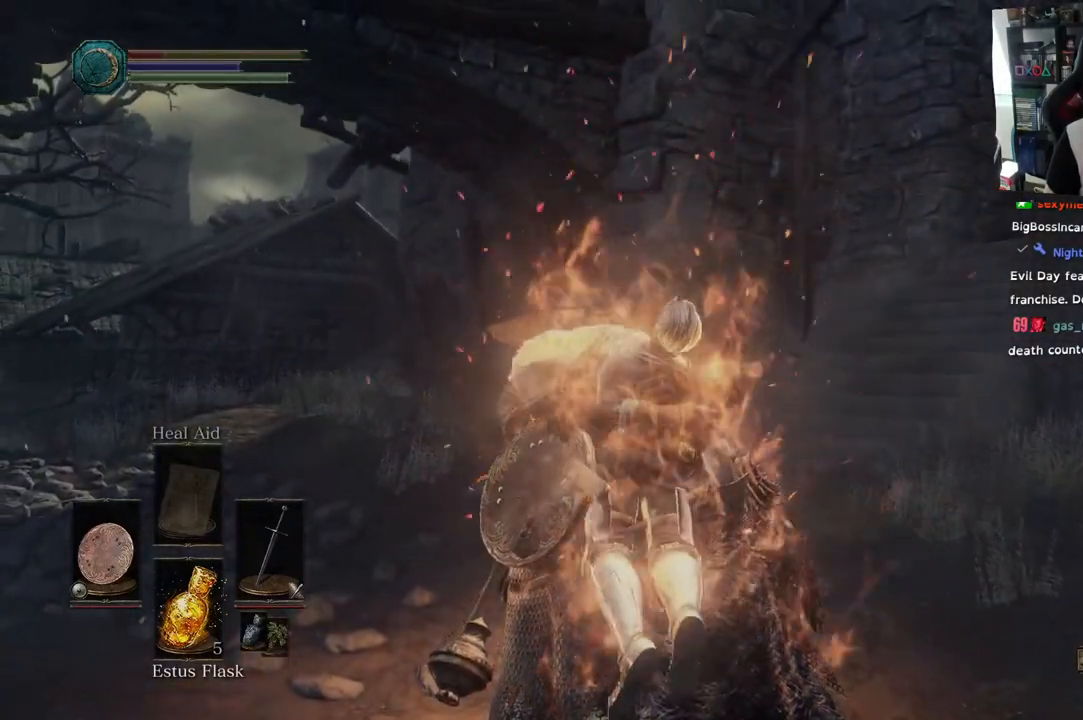
{"dt_ms": 500, "buttons": ["CROSS", "L1"], "left_stick": "down", "right_stick": "center", "events": [[67, "CIRCLE", "down"], [200, "CIRCLE", "up"], [317, "CROSS", "down"]]}
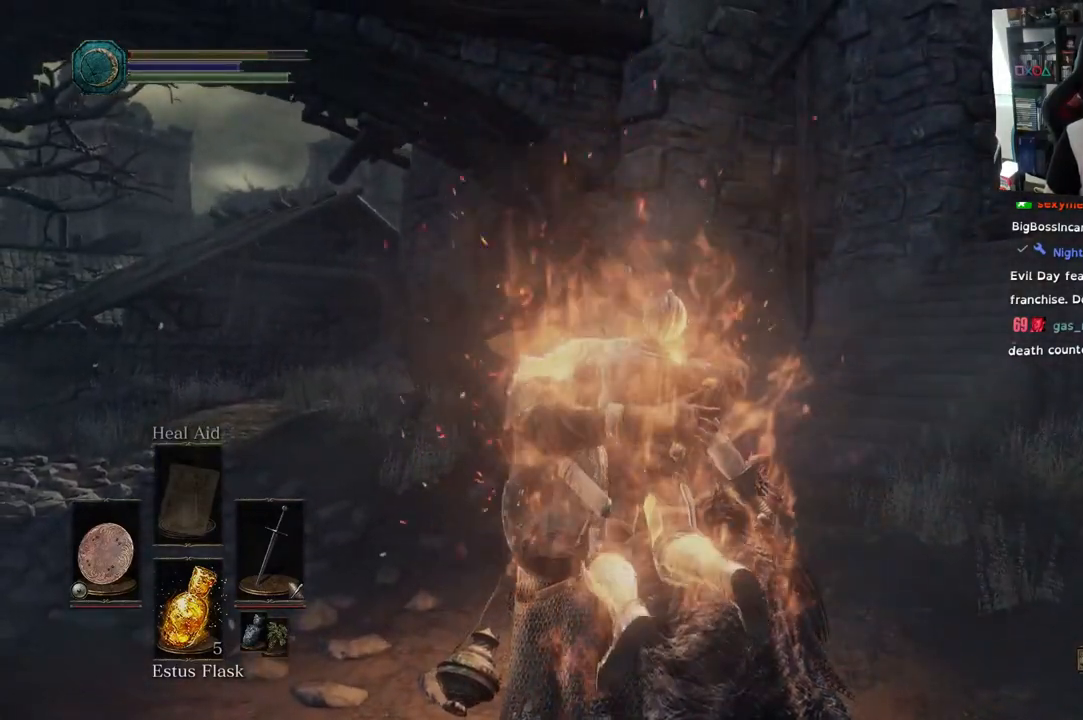
{"dt_ms": 500, "buttons": ["L1"], "left_stick": "down", "right_stick": "center", "events": [[33, "CROSS", "up"]]}
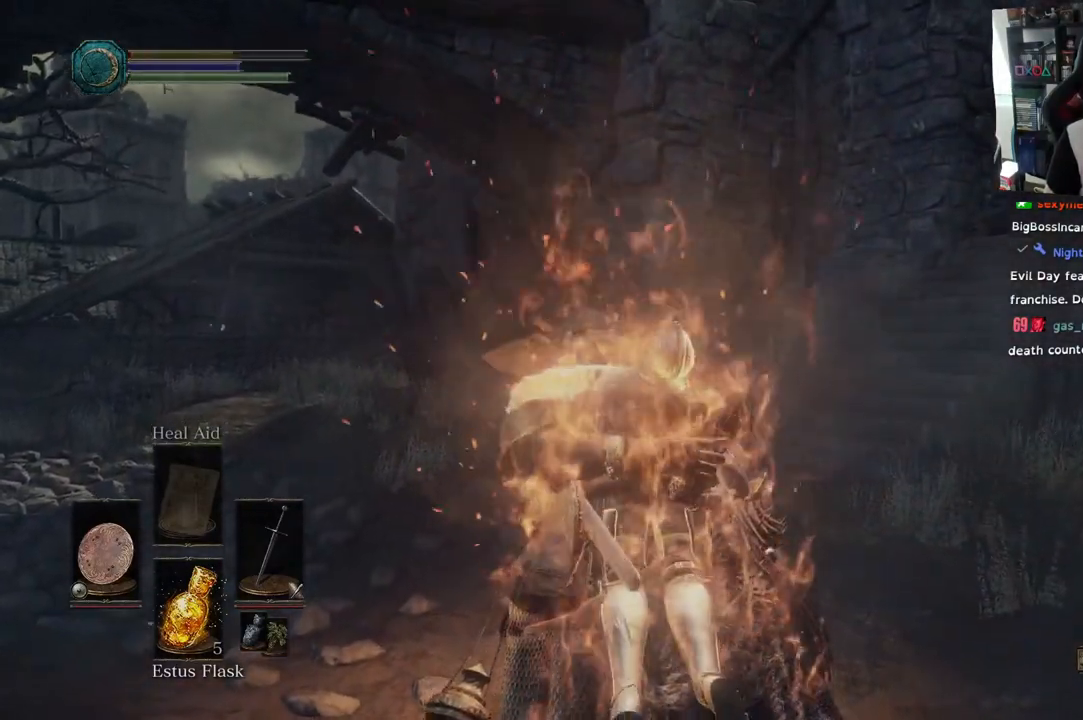
{"dt_ms": 500, "buttons": ["L1"], "left_stick": "down", "right_stick": "right", "events": [[200, "right_stick", "right"]]}
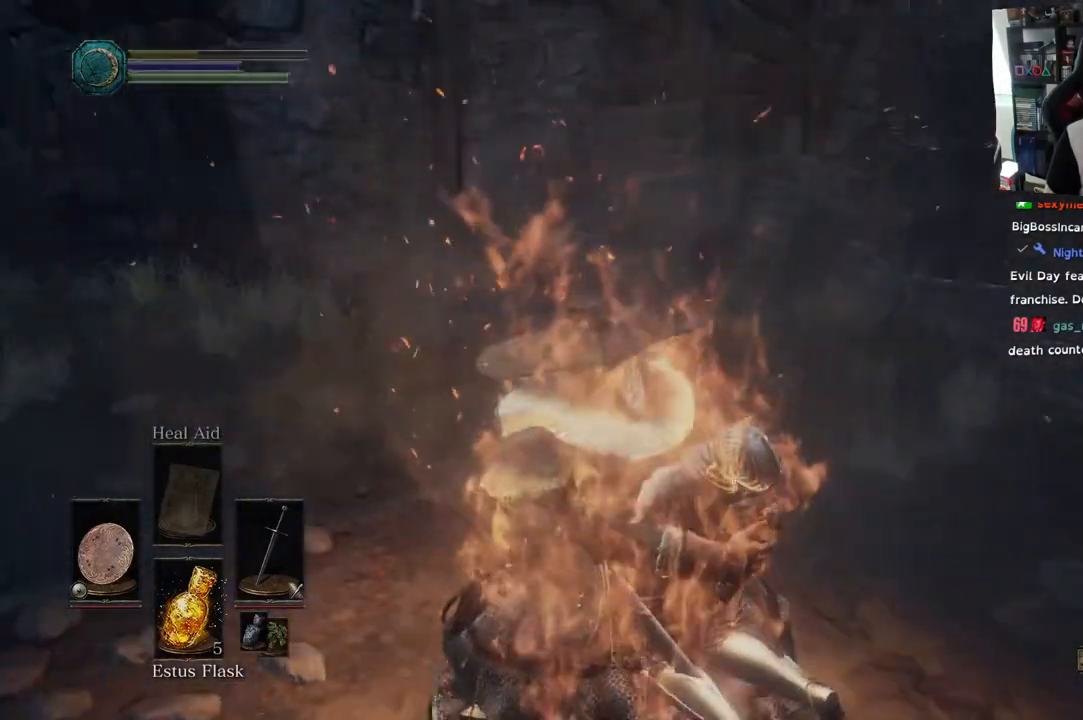
{"dt_ms": 500, "buttons": [], "left_stick": "down", "right_stick": "right", "events": [[367, "L1", "up"]]}
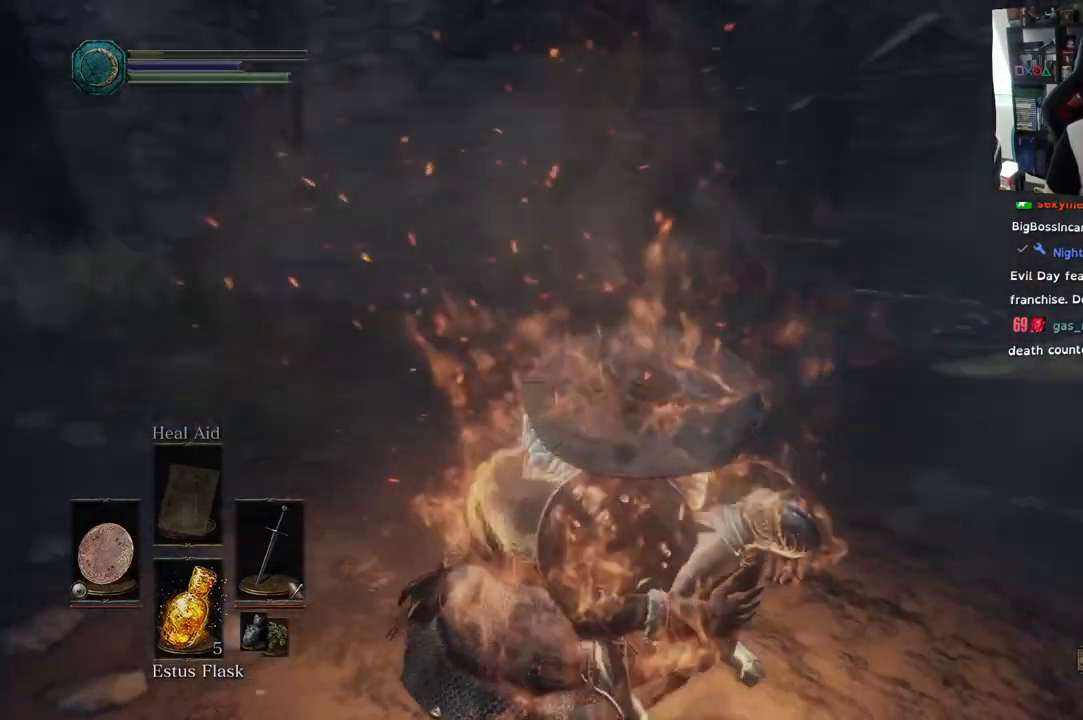
{"dt_ms": 500, "buttons": [], "left_stick": "down-right", "right_stick": "right", "events": [[383, "left_stick", "down-right"]]}
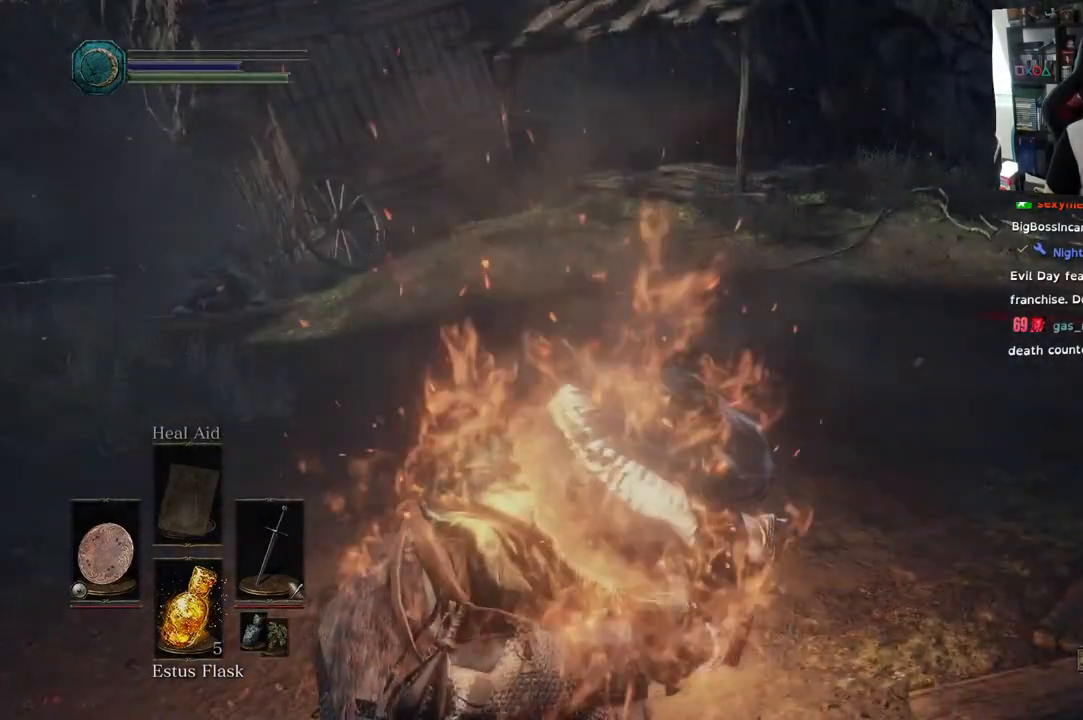
{"dt_ms": 500, "buttons": [], "left_stick": "center", "right_stick": "center", "events": [[67, "left_stick", "center"], [67, "right_stick", "center"]]}